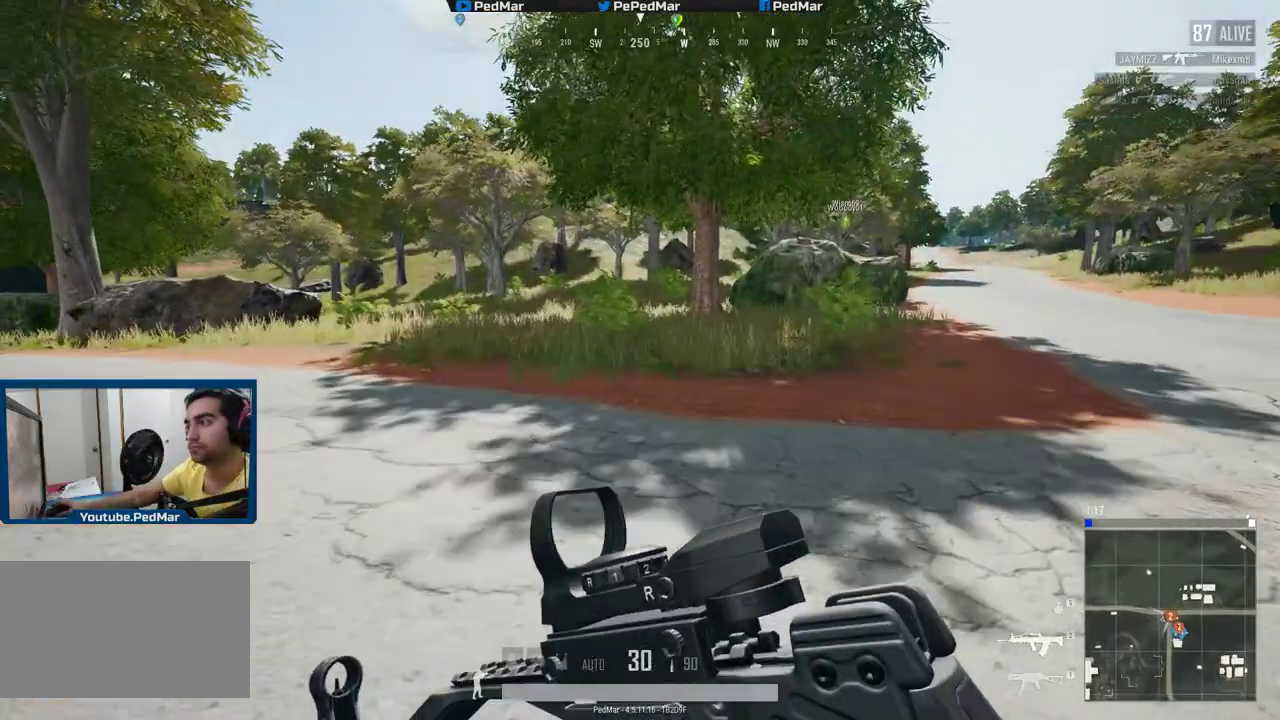
Gameplay with keyboard and mouse; each line is a JSON object with the keys and mouse buttons held at the frame after it. "events" lists presses ("down") and releases ("up") of "a", "c", "ctrl", "d", "e", "f", "q", "r", "s", "shift", "space", "tab", "w", "x", "z", "mouse_left", "mouse_wheel", "mouse_right", "mouse_mb4" and "mouse_mb5" between this image and that frame as [ms after this image, input, new state], when the widget could be followed in between. "mouse_left", "mouse_wheel", "mouse_right", "mouse_mb4", "mouse_mb5" = the "left", "wheel", "right", "mb4", "mb5" buttons of the "mouse" list. No other keys are recorded. "wheel" means that the mouse wheel is clicked or scrolled. Not read: mouse_move.
{"keys": ["shift", "w"], "mouse": [], "events": [[117, "d", "up"], [351, "tab", "down"], [467, "tab", "up"]]}
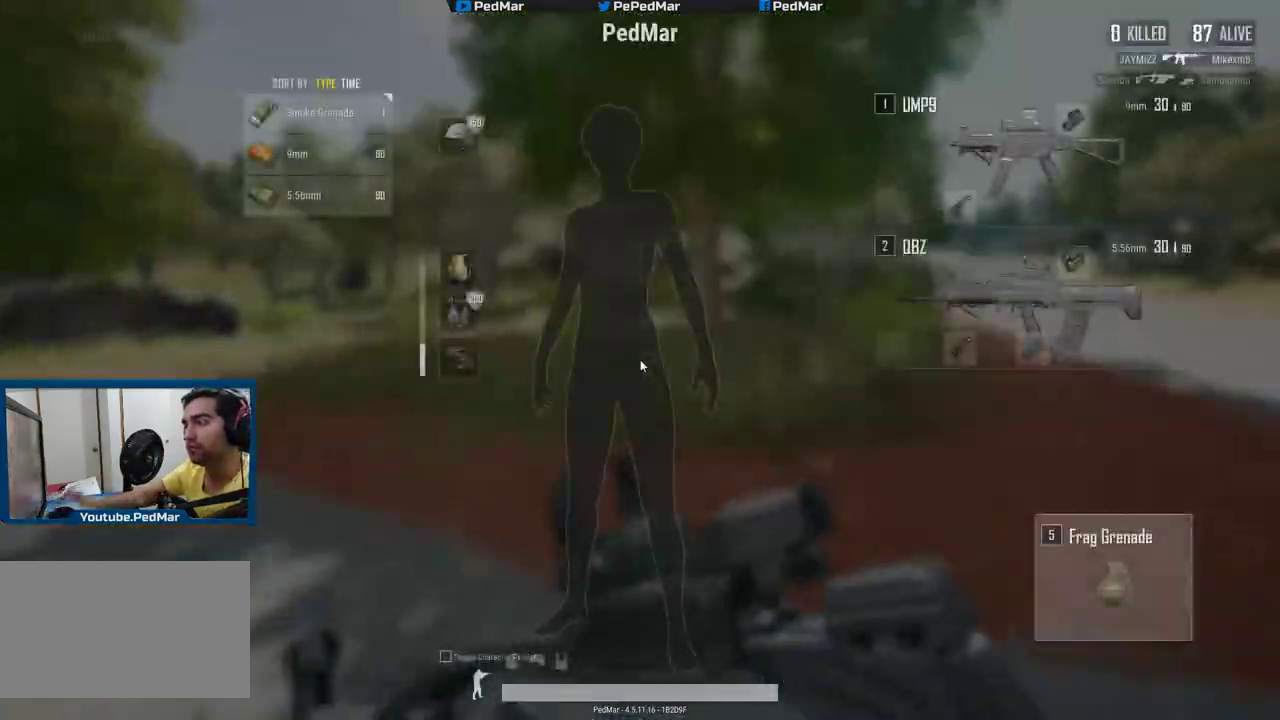
{"keys": ["shift", "w"], "mouse": [], "events": [[133, "tab", "down"], [217, "tab", "up"]]}
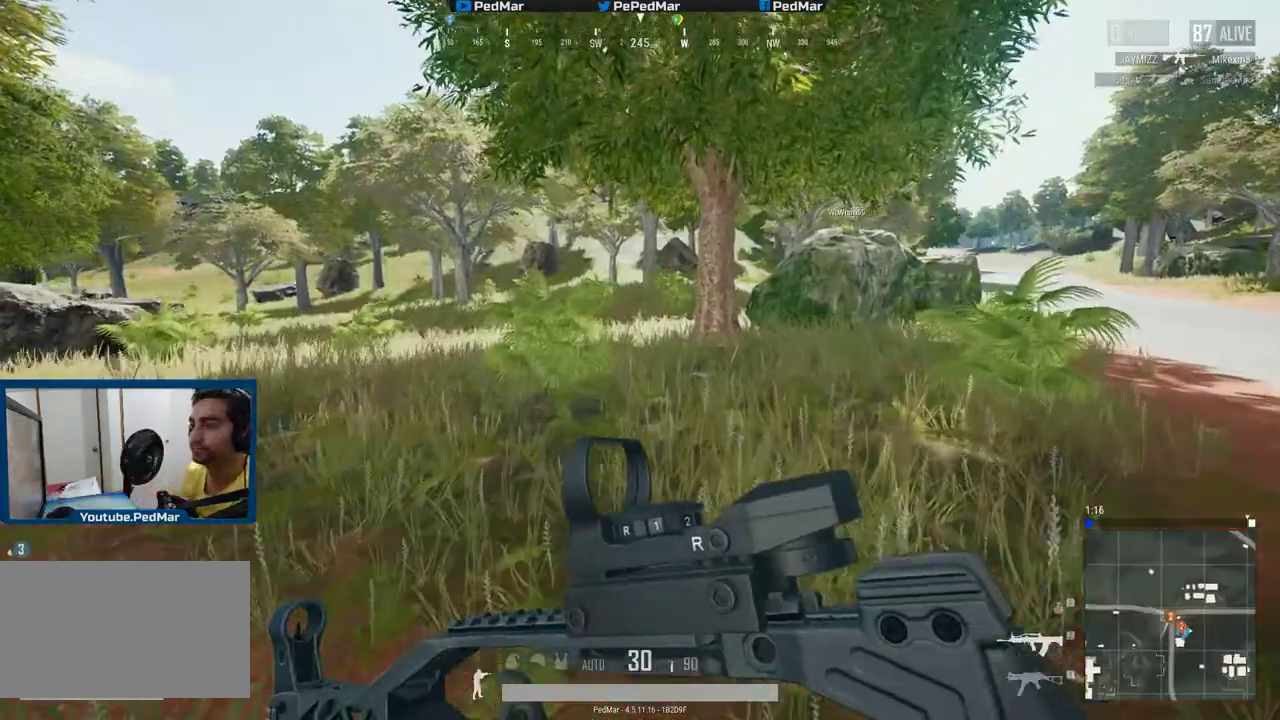
{"keys": [], "mouse": [], "events": [[34, "x", "down"], [167, "x", "up"], [234, "shift", "up"], [351, "w", "up"]]}
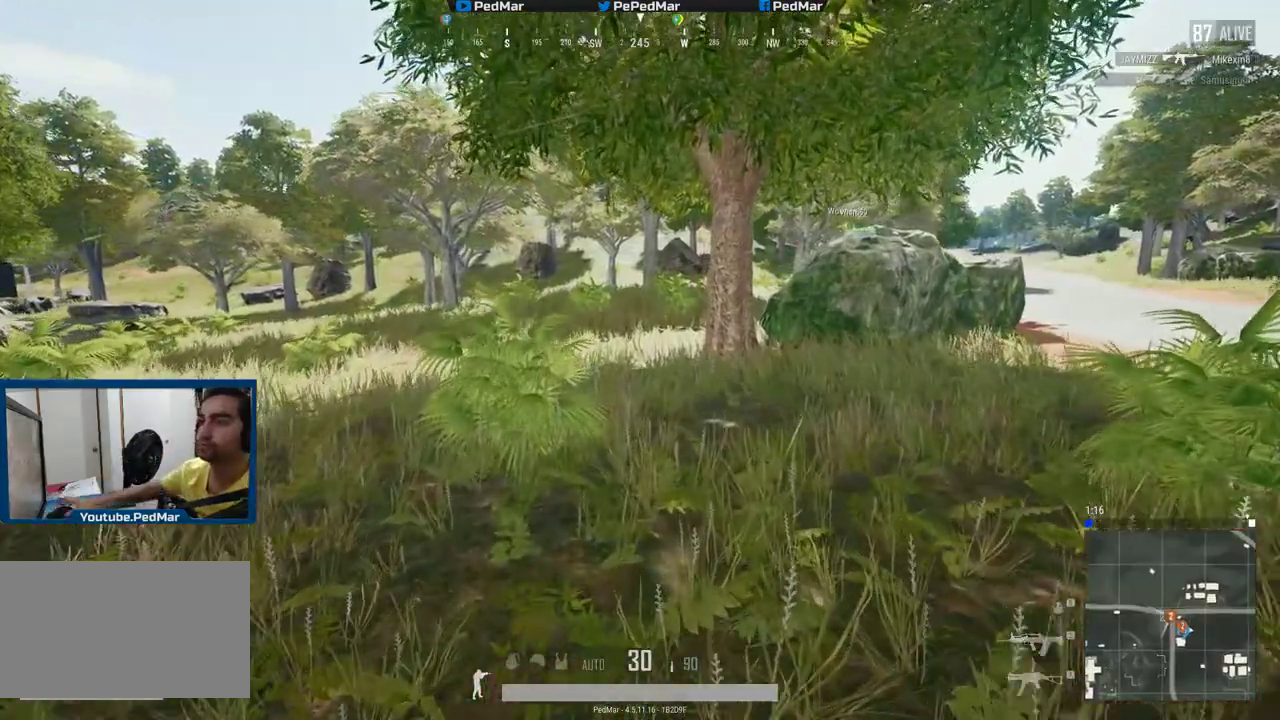
{"keys": [], "mouse": [], "events": []}
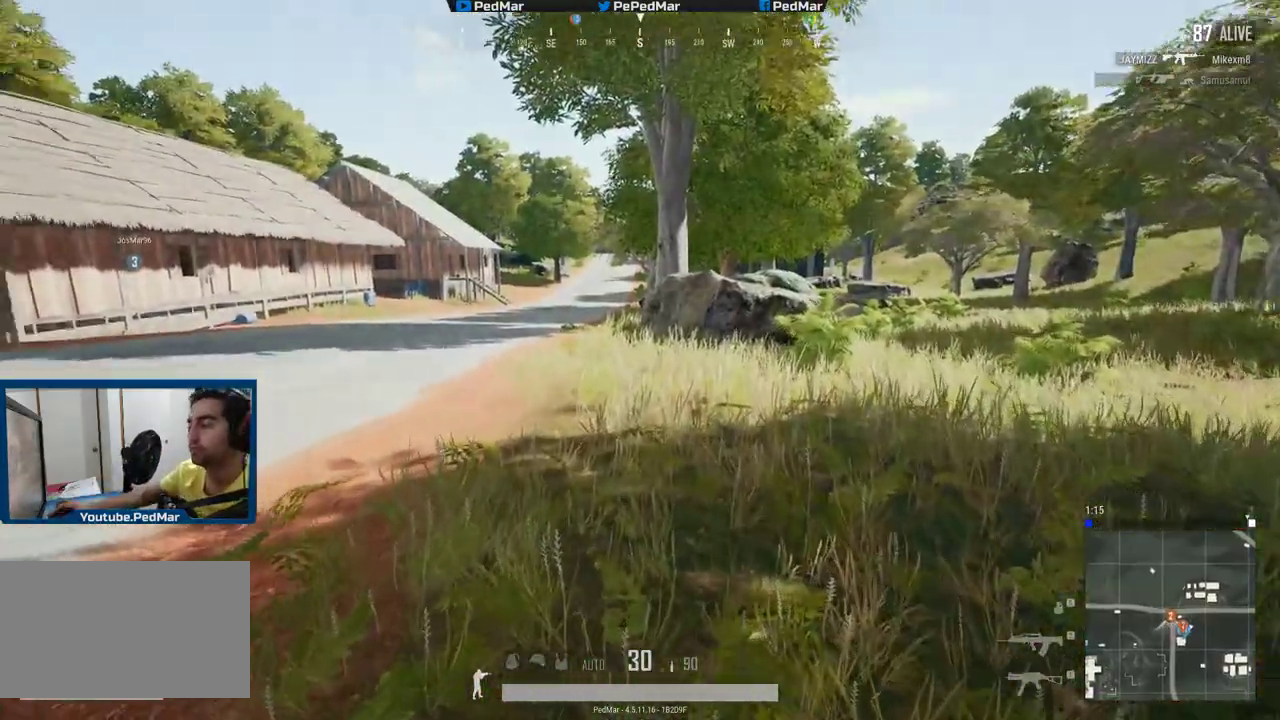
{"keys": [], "mouse": [], "events": []}
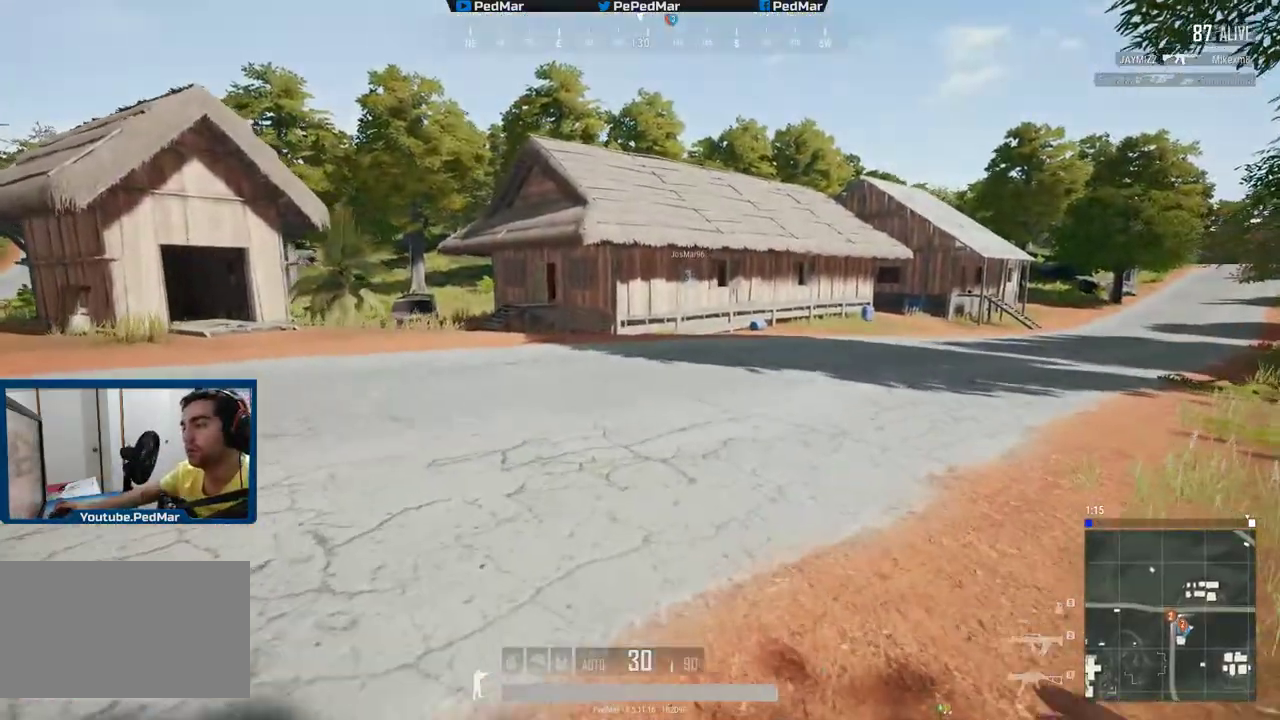
{"keys": ["tab"], "mouse": [], "events": [[383, "tab", "down"]]}
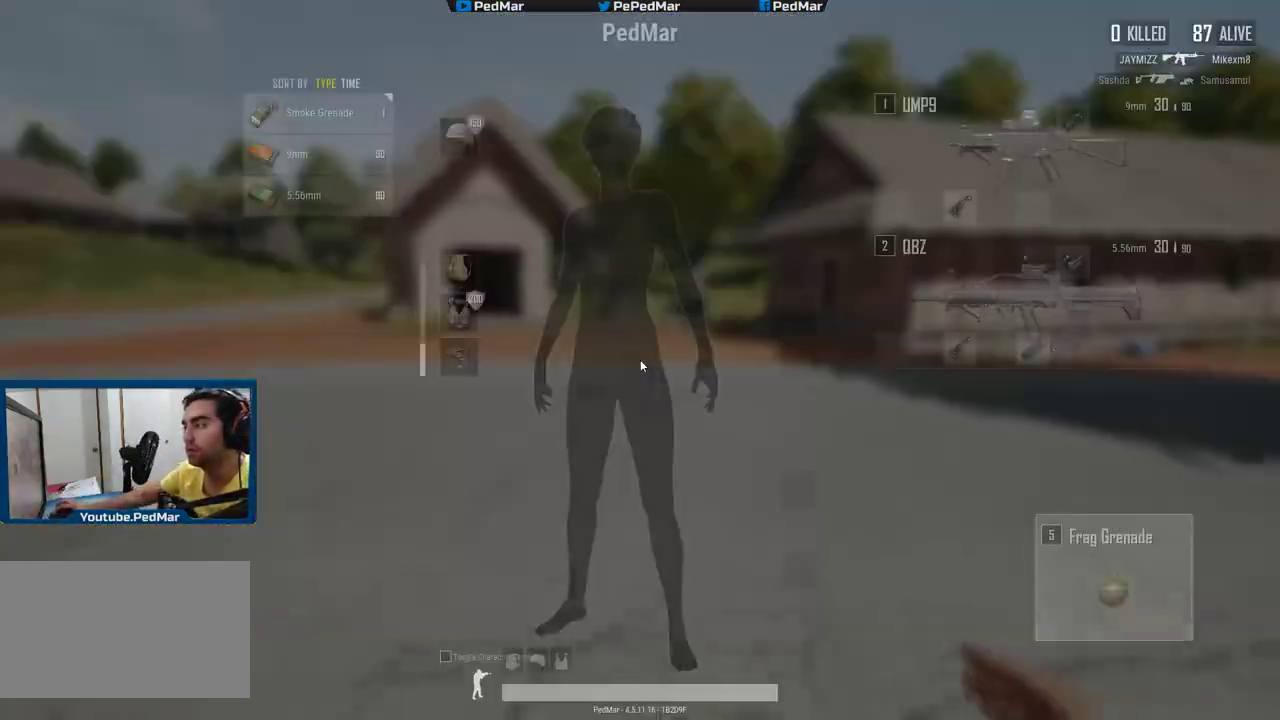
{"keys": [], "mouse": [], "events": [[17, "tab", "up"]]}
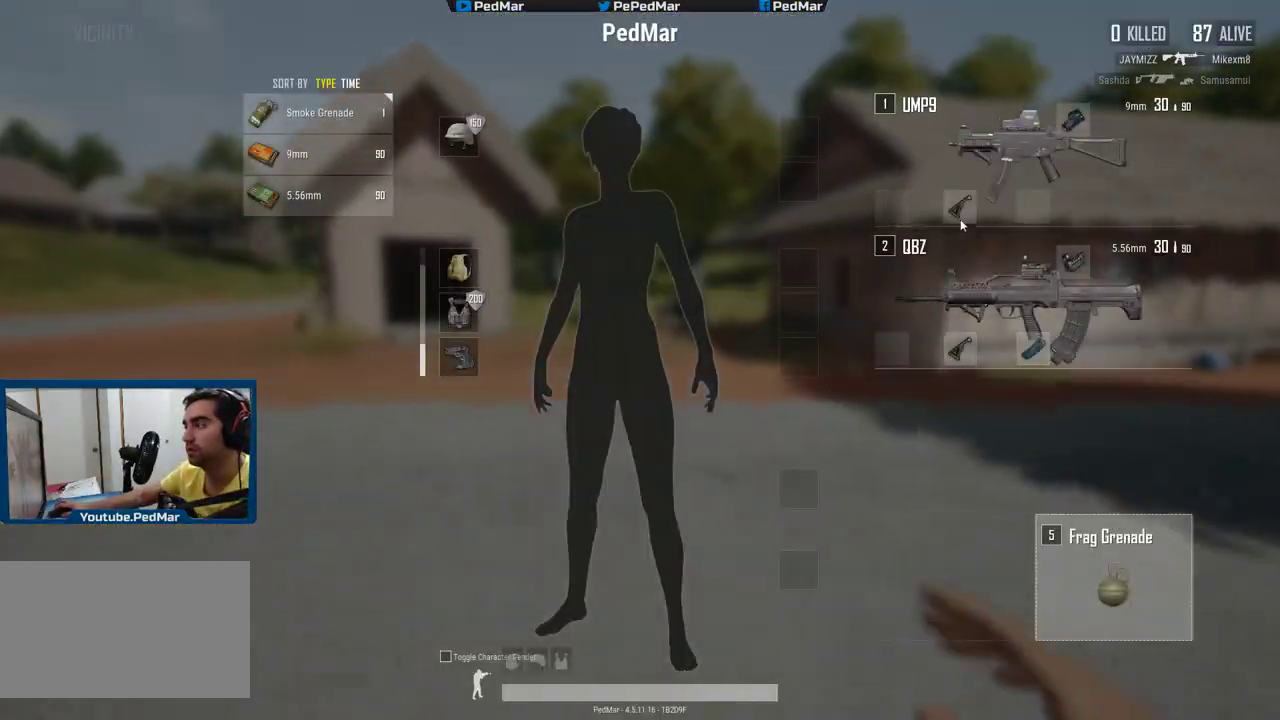
{"keys": [], "mouse": [], "events": [[383, "mouse_right", "down"], [484, "mouse_right", "up"]]}
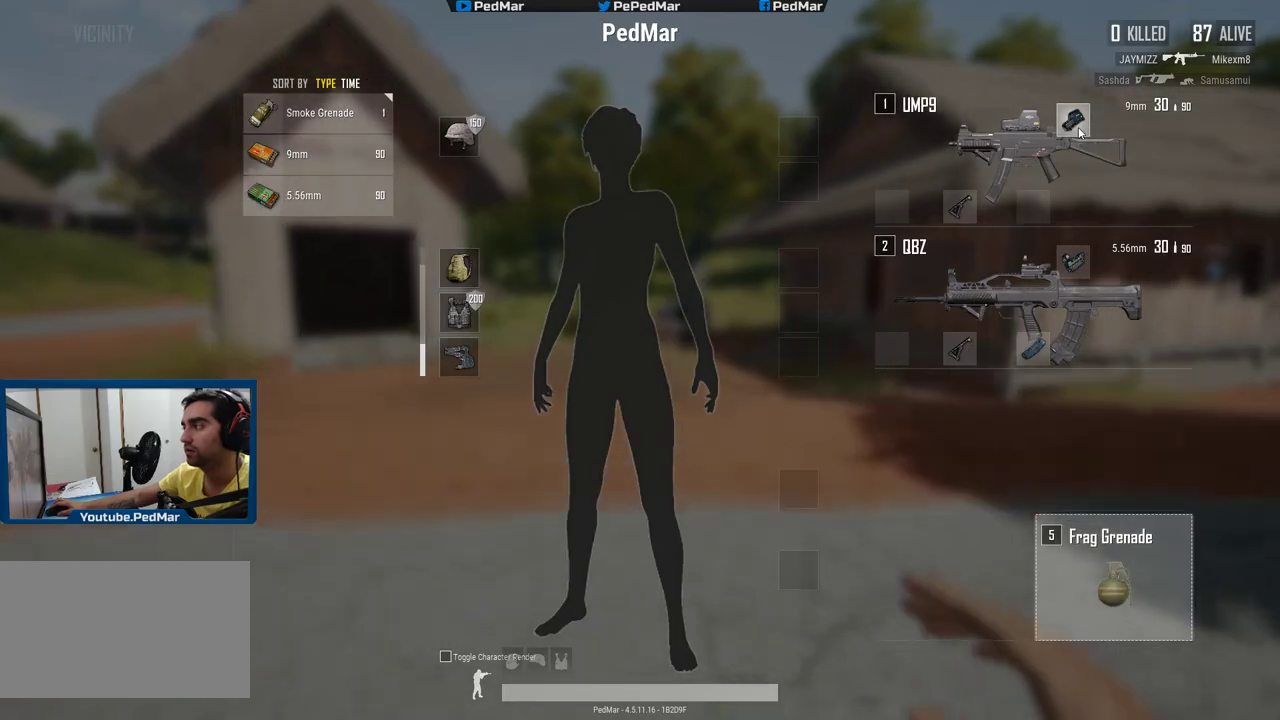
{"keys": [], "mouse": [], "events": []}
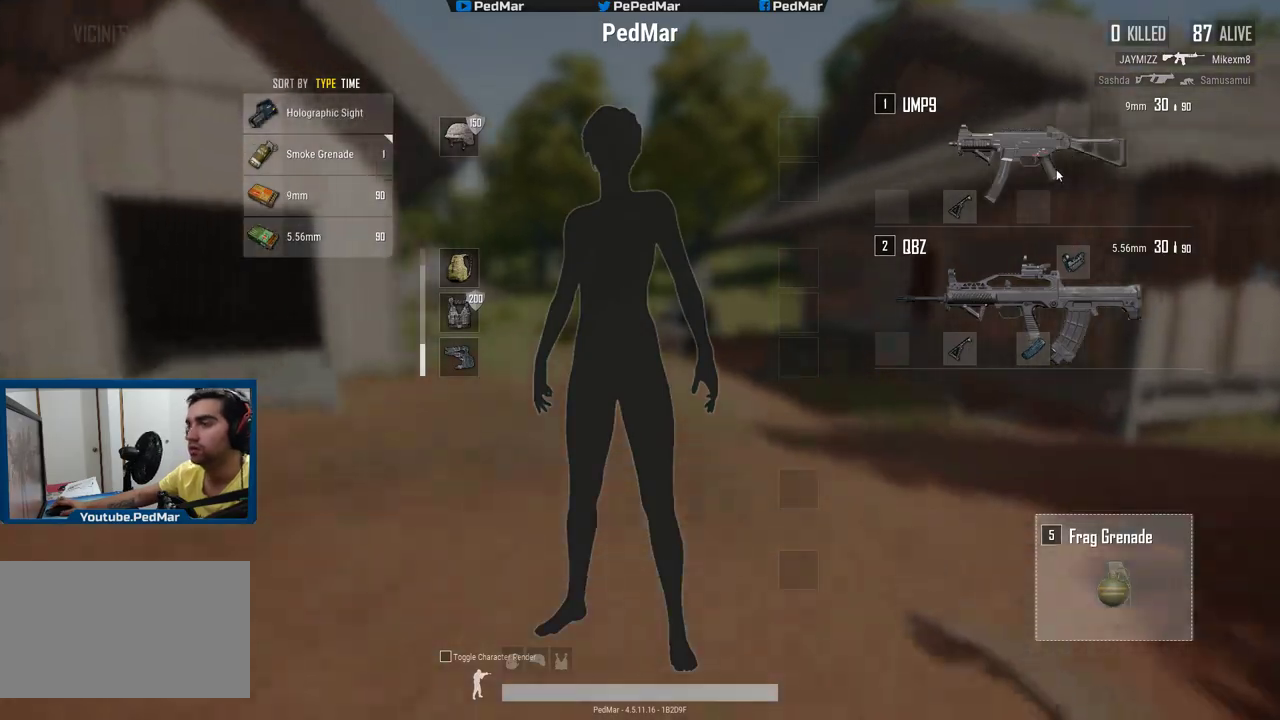
{"keys": [], "mouse": [], "events": [[83, "tab", "down"], [217, "tab", "up"]]}
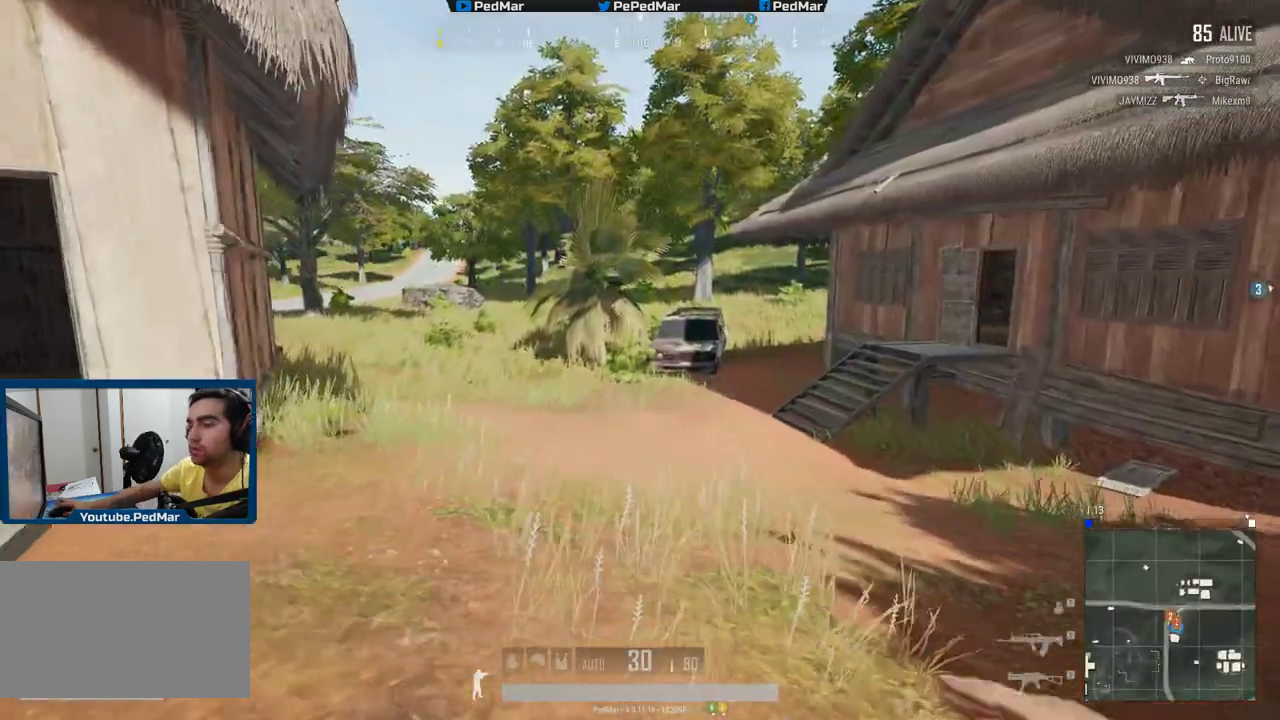
{"keys": ["a", "shift", "w"], "mouse": [], "events": [[284, "a", "down"], [367, "w", "down"], [384, "shift", "down"]]}
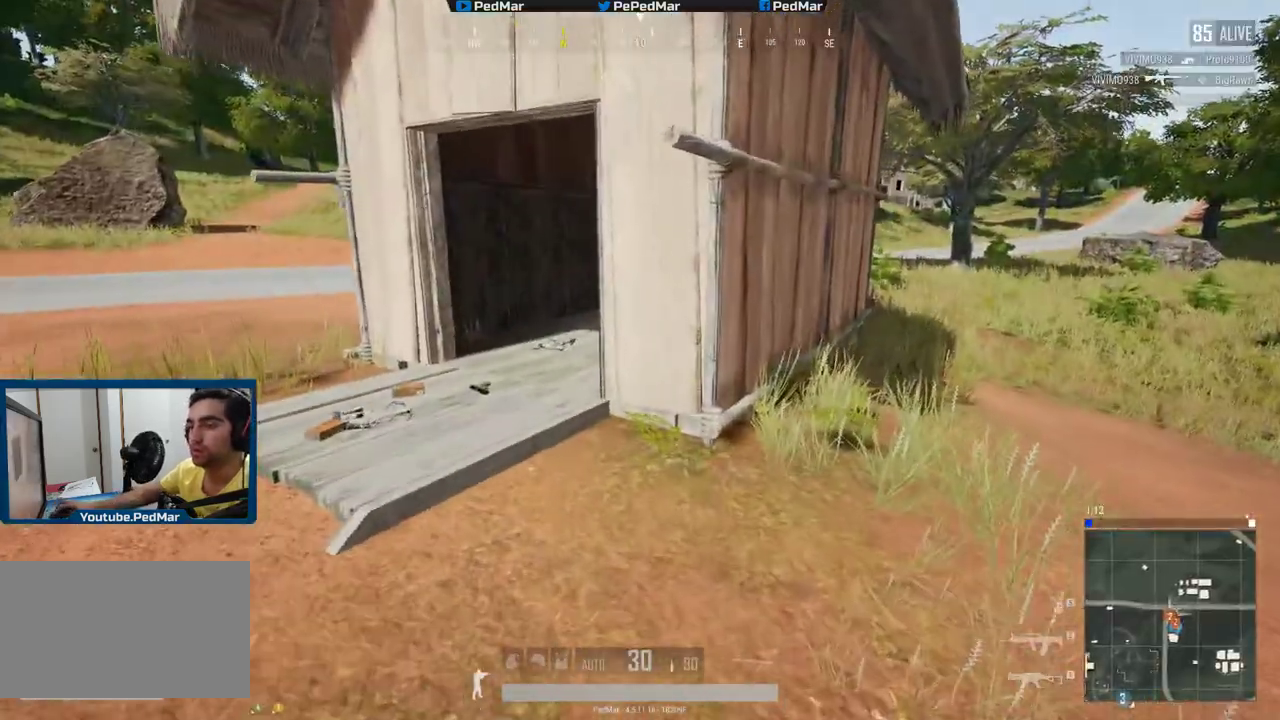
{"keys": ["shift", "w"], "mouse": [], "events": [[450, "a", "up"]]}
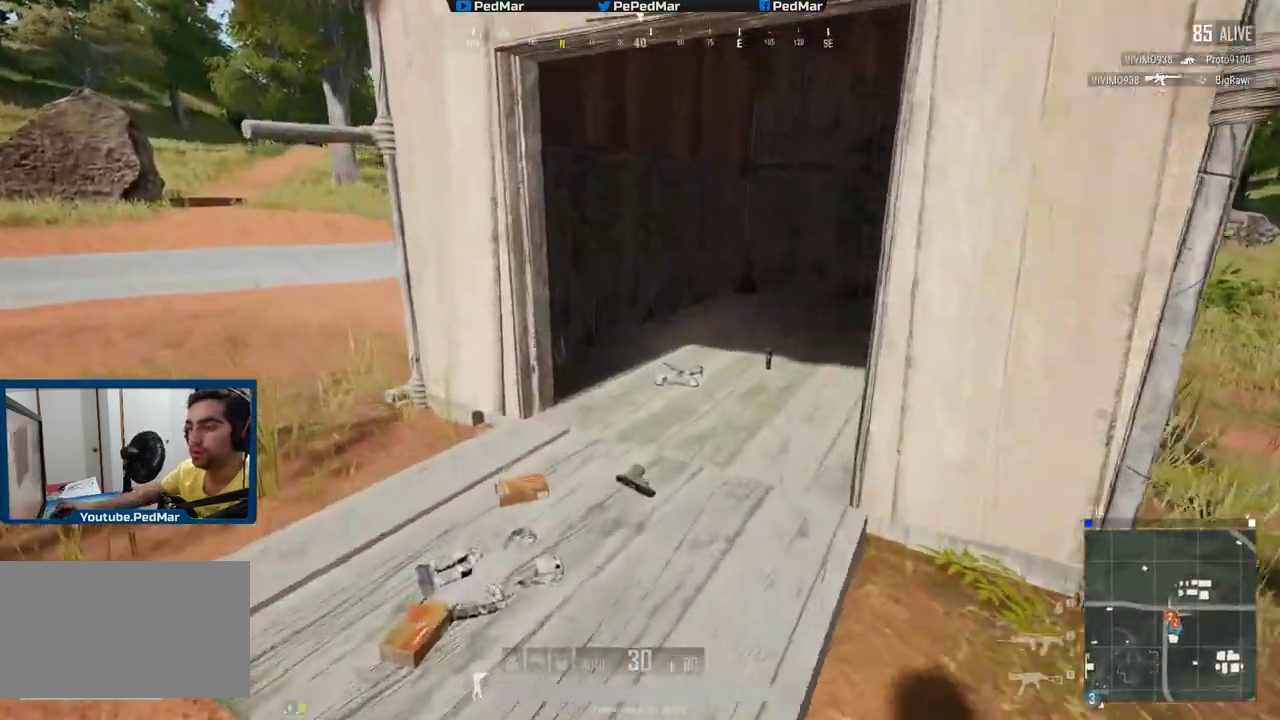
{"keys": ["d"], "mouse": [], "events": [[17, "d", "down"], [50, "shift", "up"], [134, "w", "up"]]}
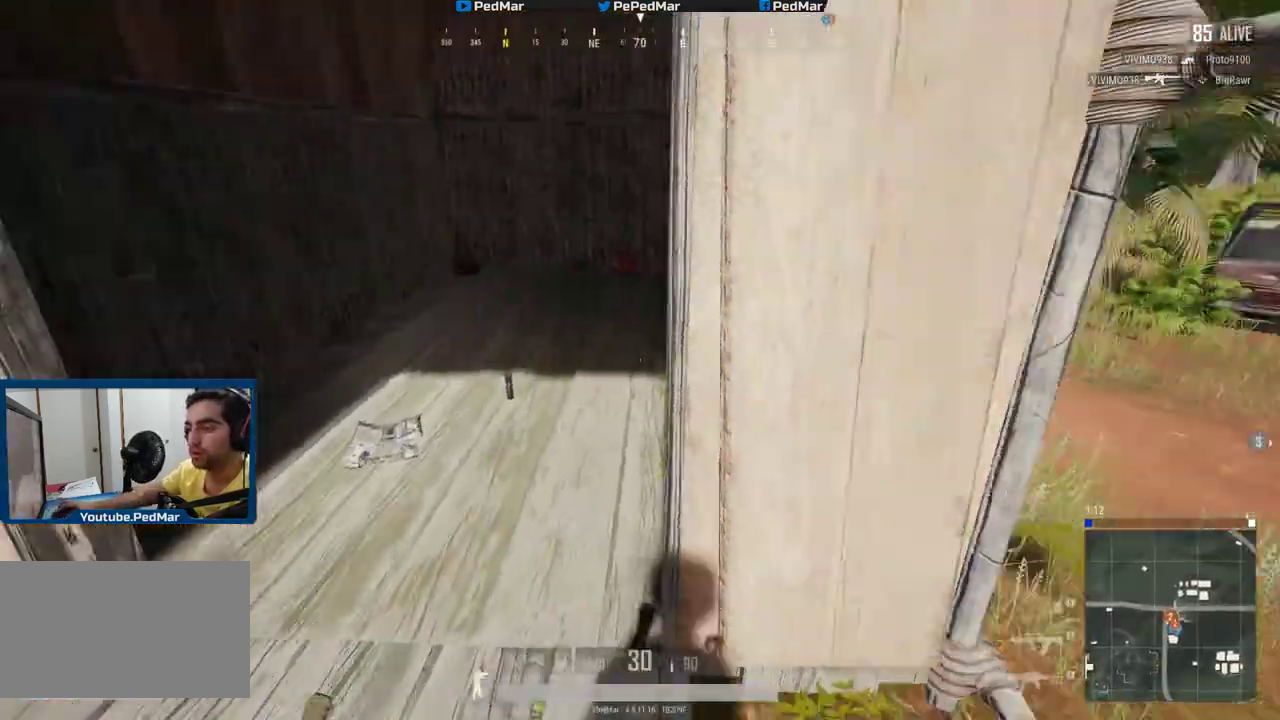
{"keys": ["shift", "w"], "mouse": [], "events": [[16, "w", "down"], [33, "shift", "down"], [183, "d", "up"]]}
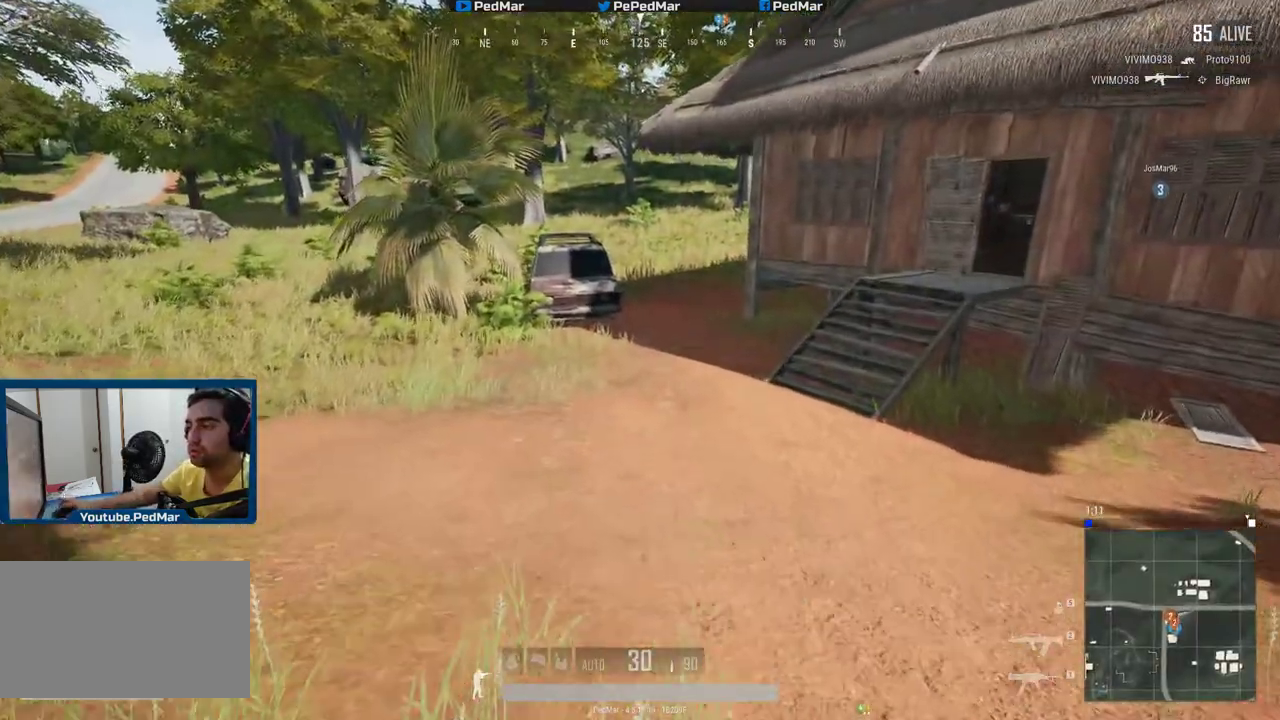
{"keys": ["shift", "w"], "mouse": [], "events": []}
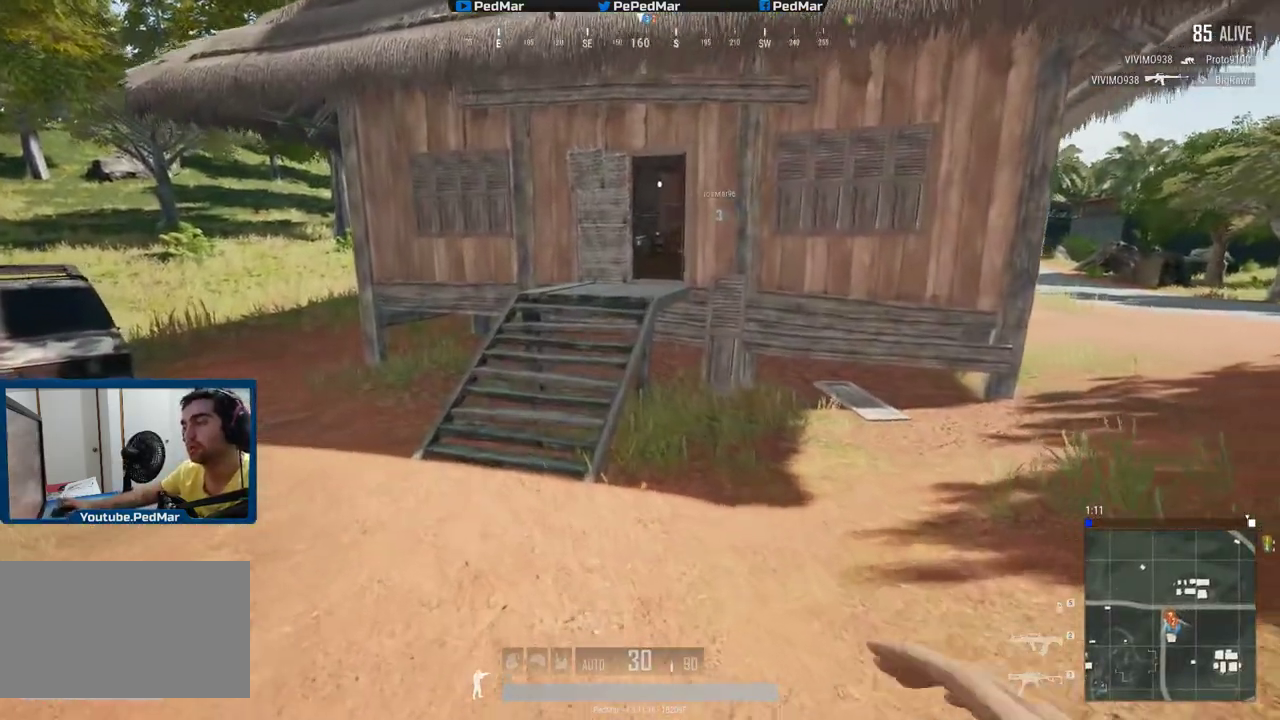
{"keys": ["shift", "w"], "mouse": [], "events": [[100, "a", "down"], [167, "a", "up"]]}
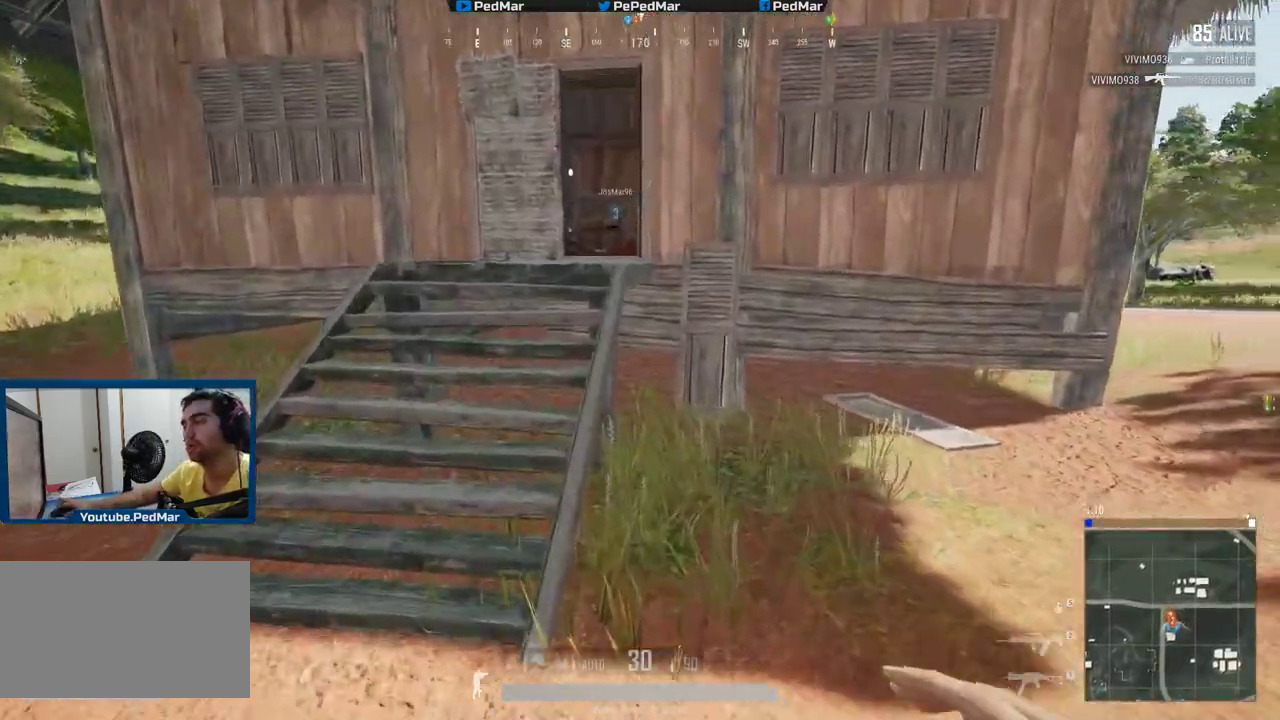
{"keys": ["shift", "w"], "mouse": [], "events": [[34, "space", "down"], [150, "space", "up"]]}
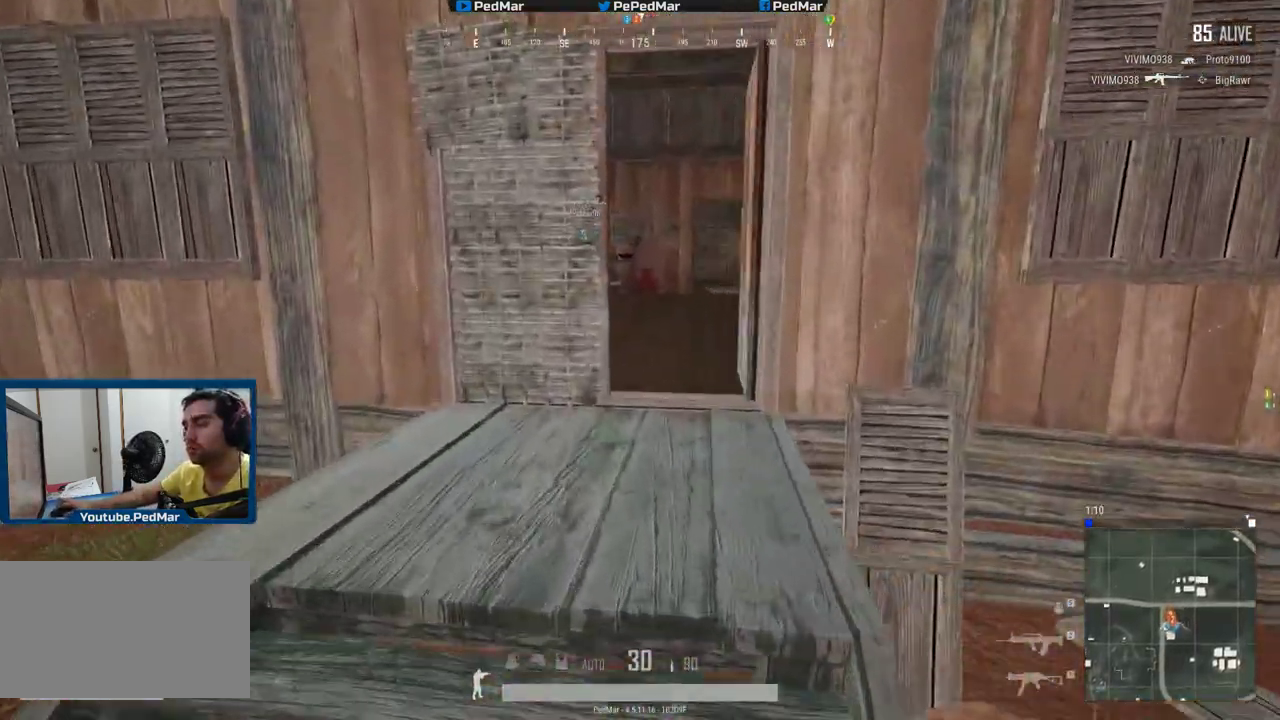
{"keys": ["d", "shift", "w"], "mouse": [], "events": [[66, "d", "down"], [183, "d", "up"], [383, "d", "down"]]}
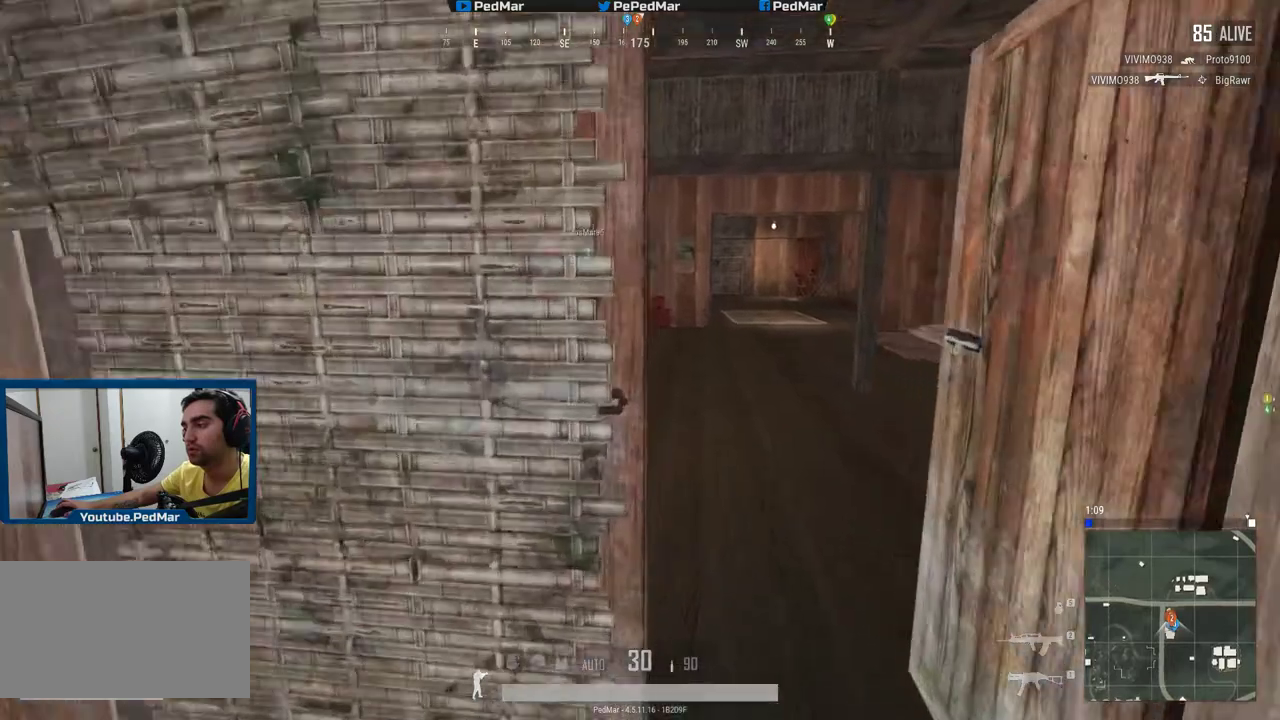
{"keys": ["d", "shift", "w"], "mouse": [], "events": []}
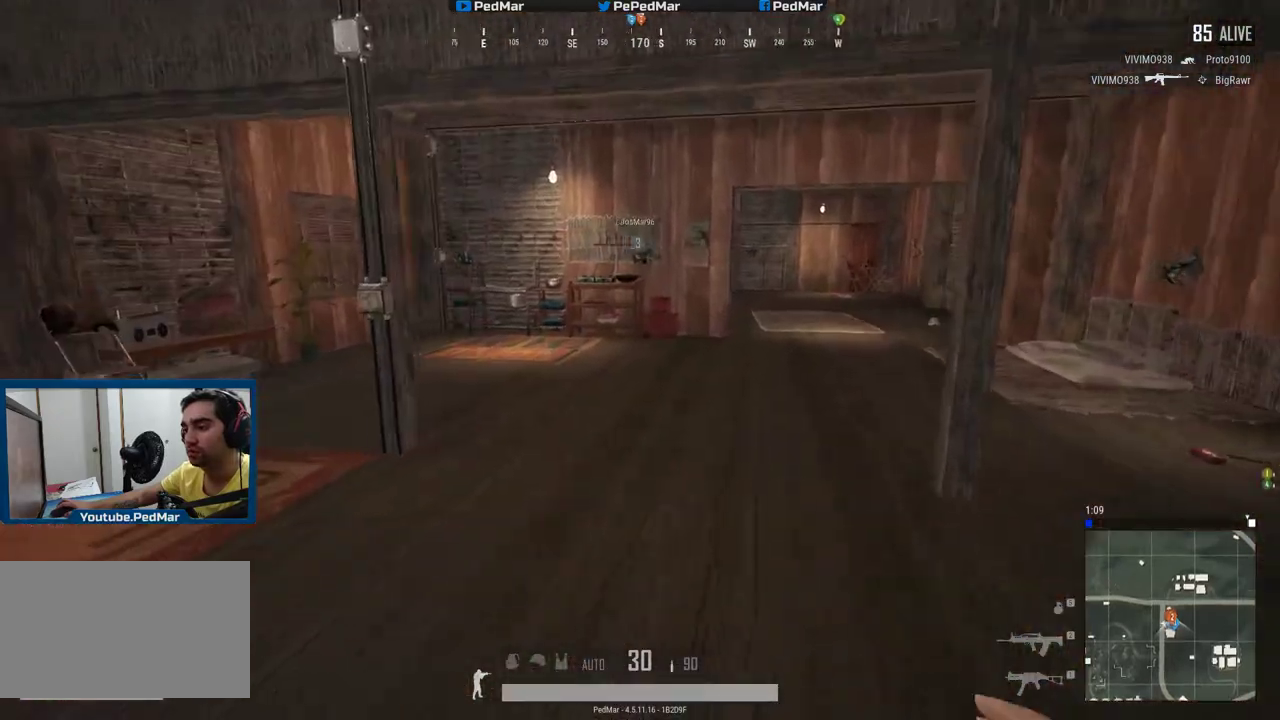
{"keys": ["d", "shift", "w"], "mouse": [], "events": []}
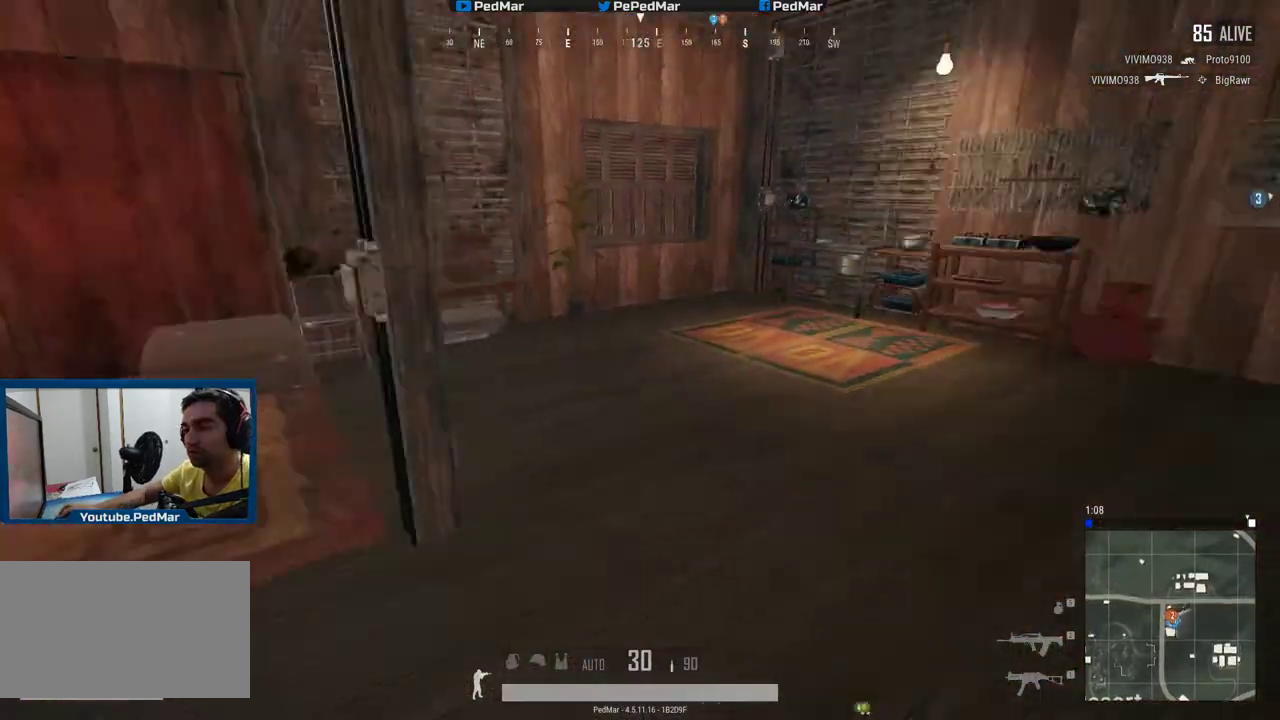
{"keys": ["shift", "w"], "mouse": [], "events": [[401, "d", "up"]]}
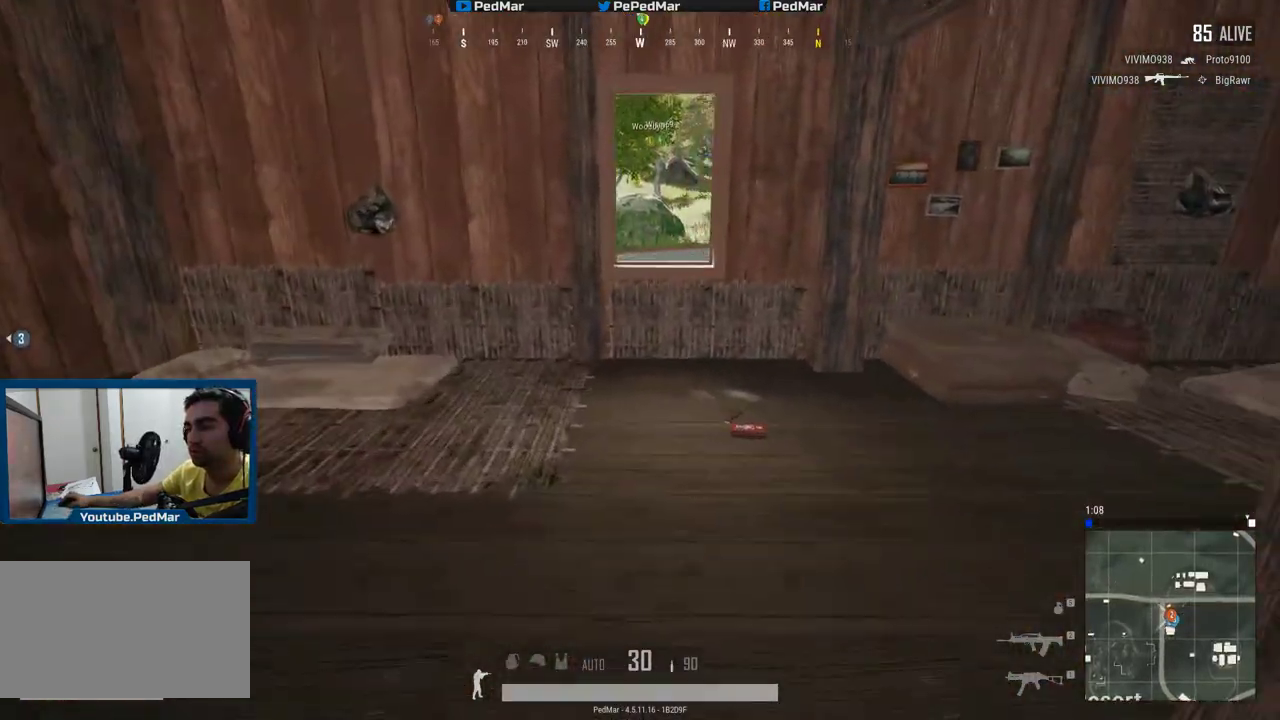
{"keys": ["shift", "w"], "mouse": [], "events": []}
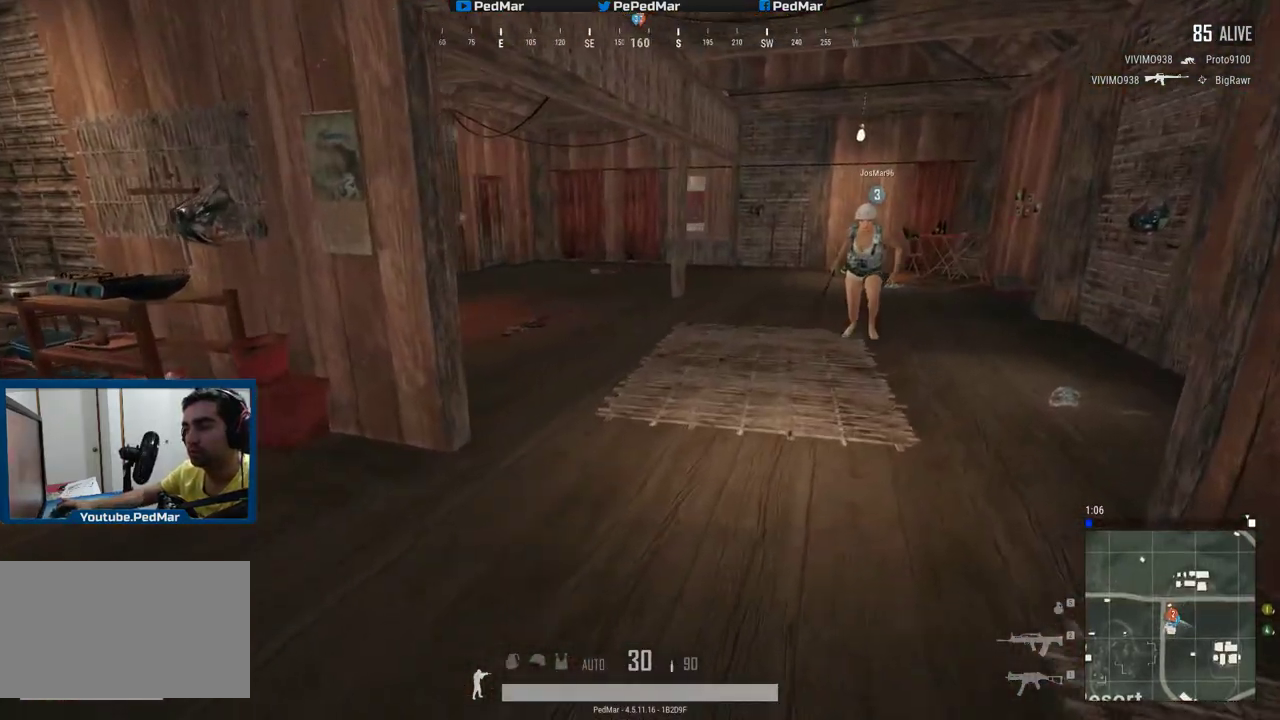
{"keys": [], "mouse": [], "events": [[200, "tab", "down"], [300, "tab", "up"], [400, "w", "up"], [433, "shift", "up"]]}
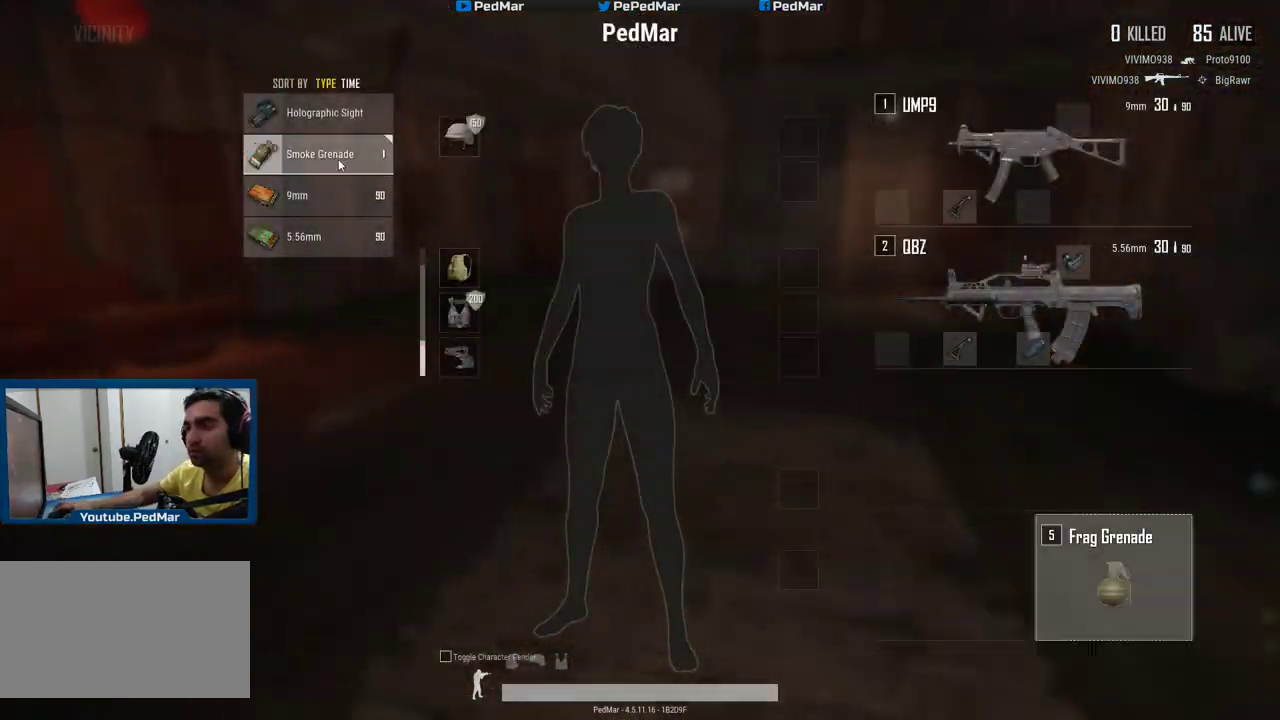
{"keys": [], "mouse": [], "events": [[184, "a", "down"], [284, "a", "up"], [284, "mouse_left", "down"], [434, "mouse_left", "up"]]}
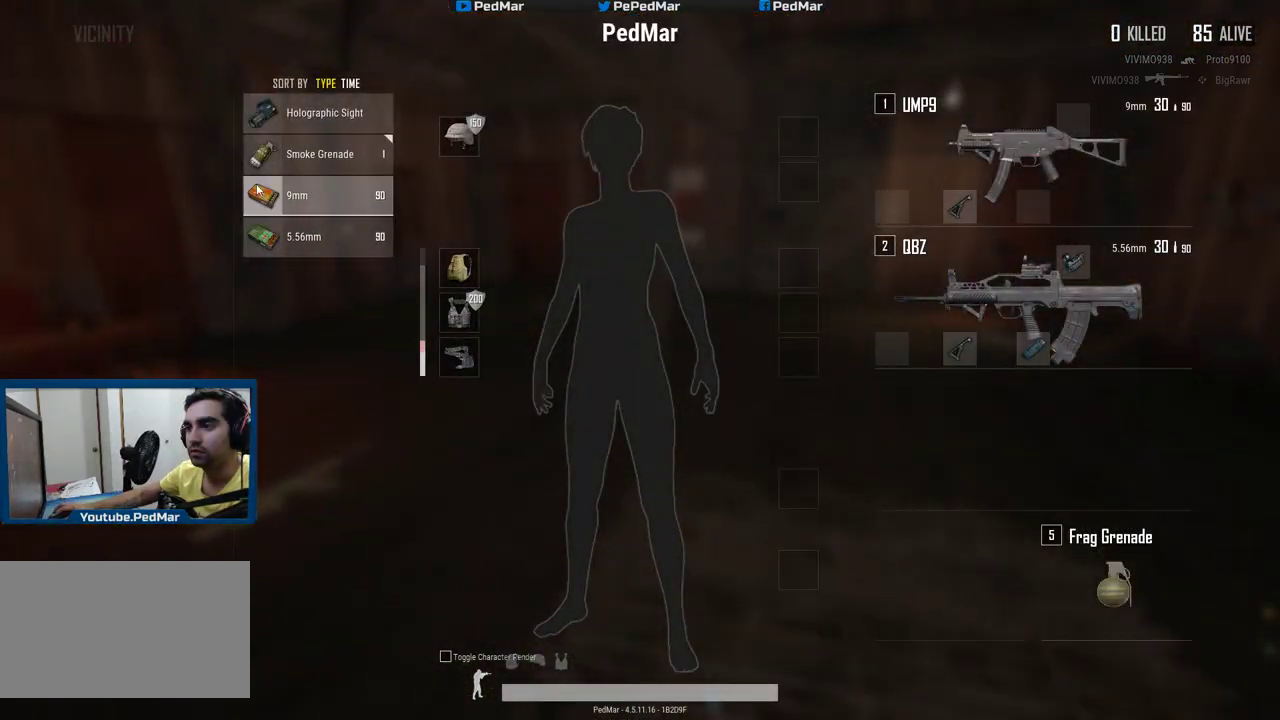
{"keys": [], "mouse": [], "events": []}
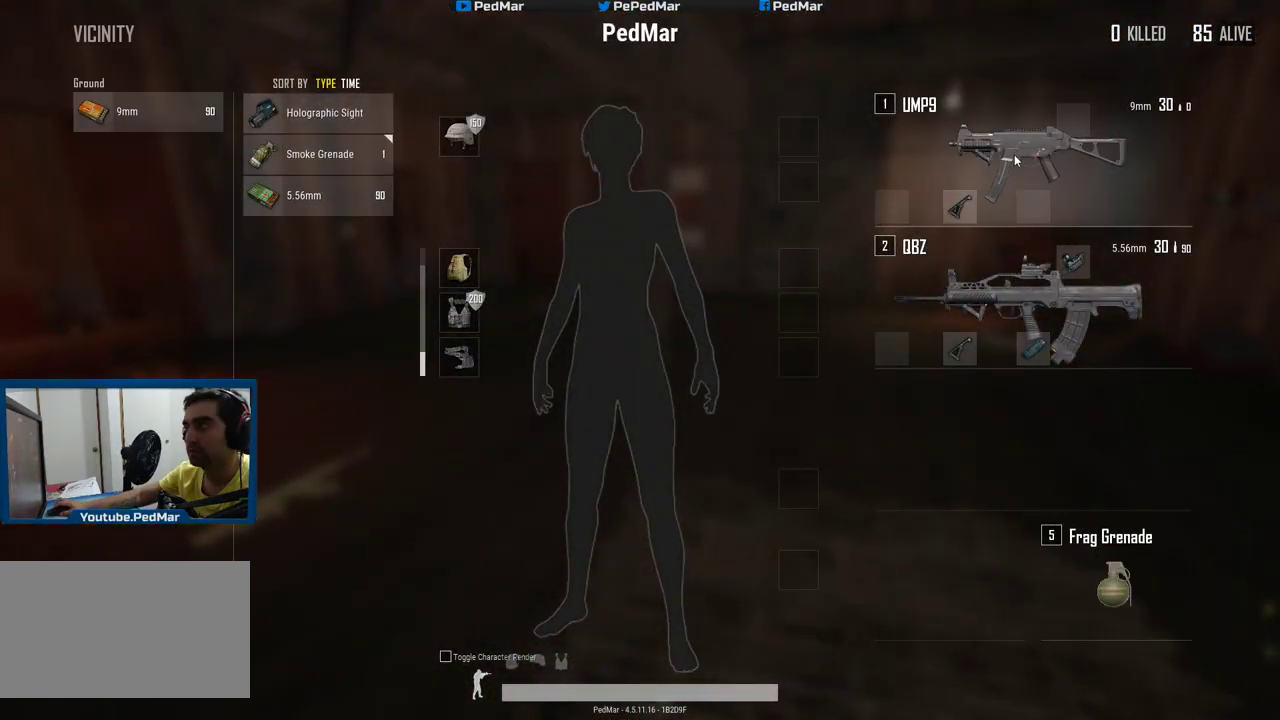
{"keys": ["tab", "w"], "mouse": [], "events": [[17, "mouse_left", "down"], [250, "mouse_left", "up"], [334, "w", "down"], [467, "tab", "down"]]}
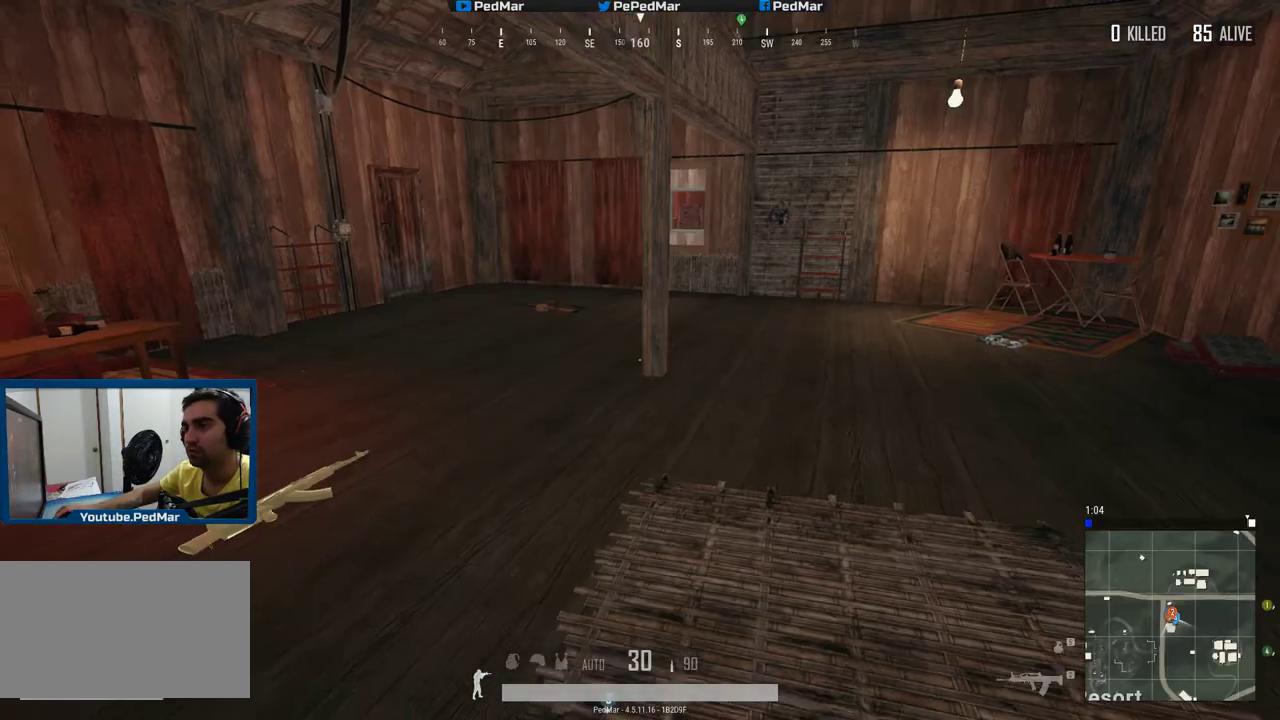
{"keys": ["w"], "mouse": [], "events": [[33, "tab", "up"]]}
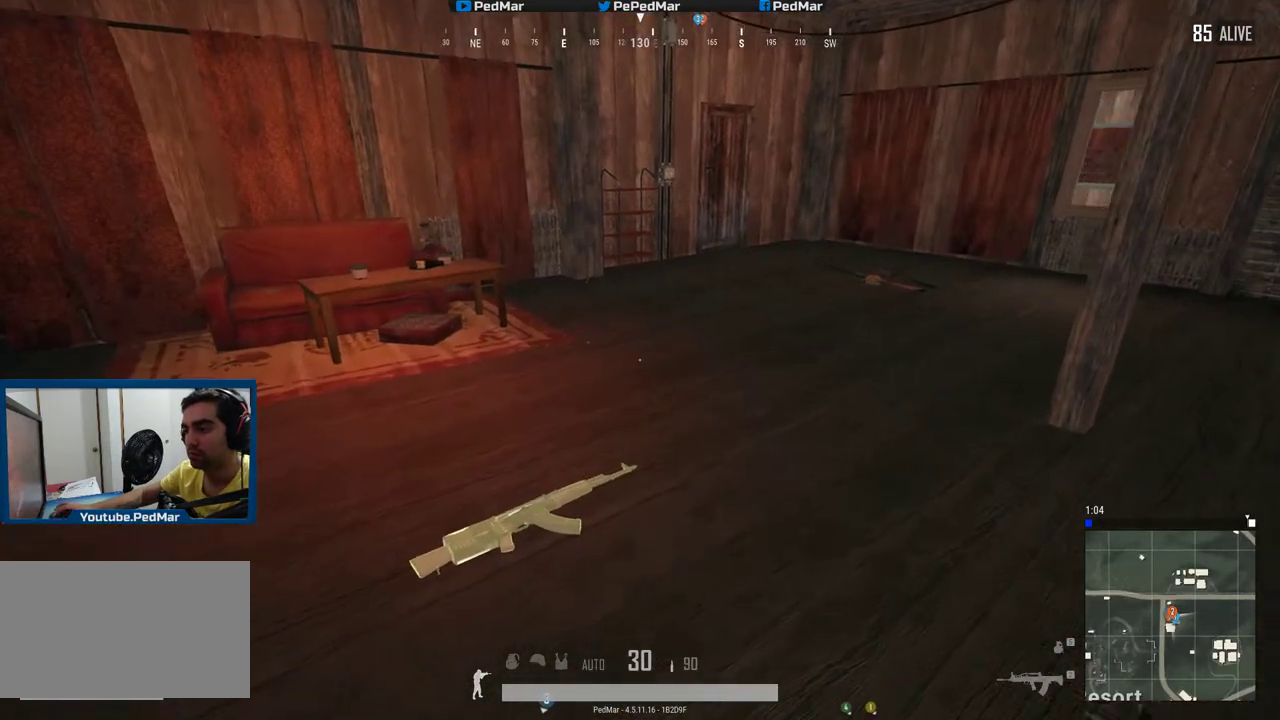
{"keys": [], "mouse": [], "events": [[133, "w", "up"], [167, "f", "down"], [267, "f", "up"], [400, "tab", "down"], [484, "tab", "up"]]}
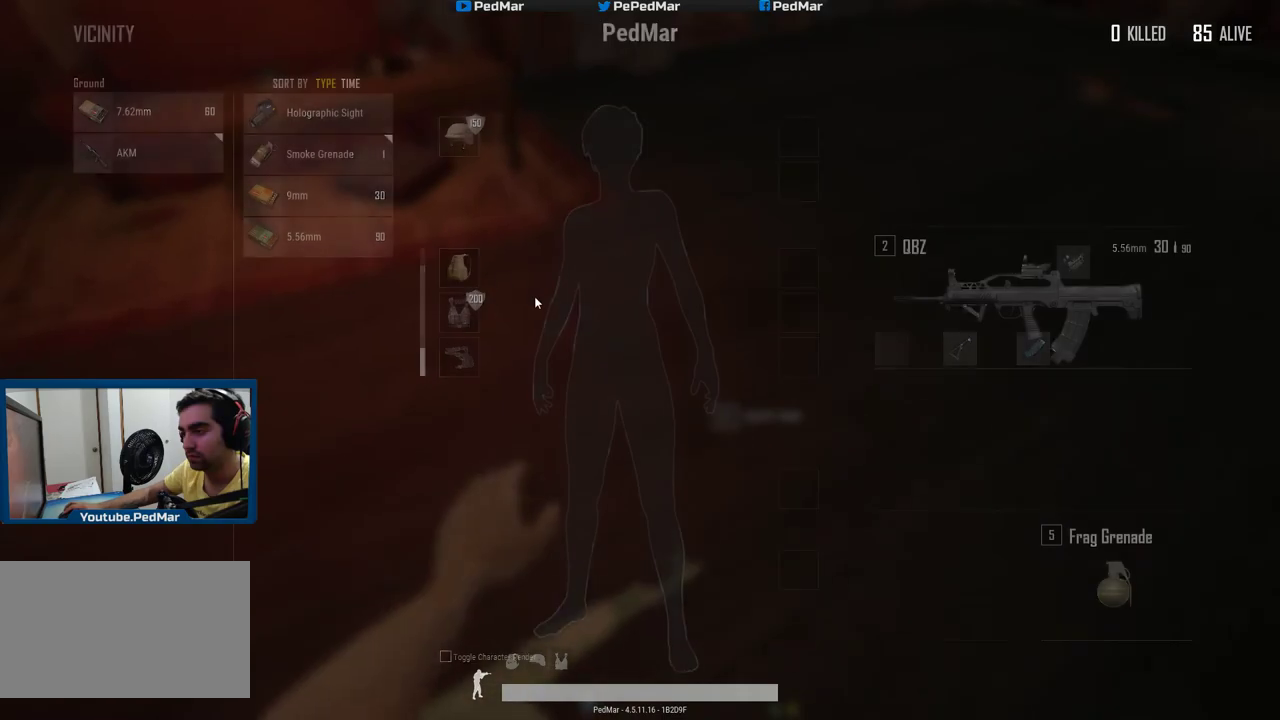
{"keys": [], "mouse": [], "events": [[116, "a", "down"], [133, "a", "up"], [300, "mouse_left", "down"], [467, "mouse_left", "up"]]}
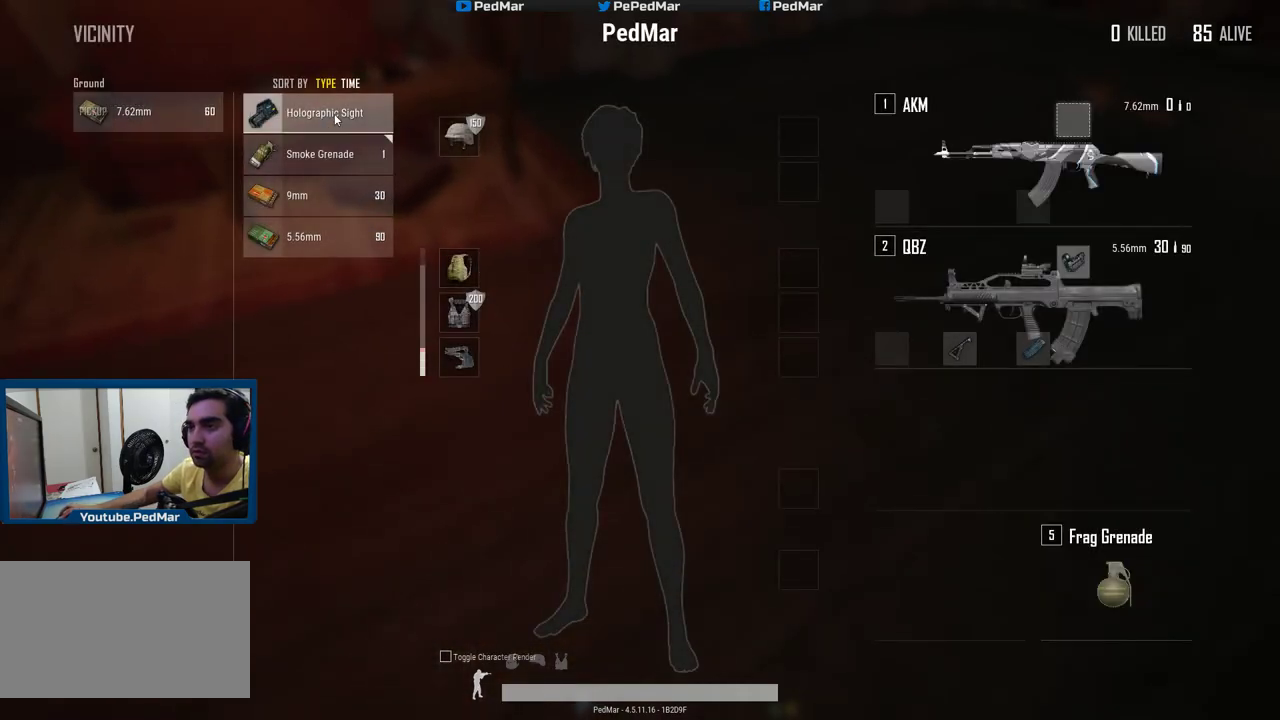
{"keys": [], "mouse": [], "events": []}